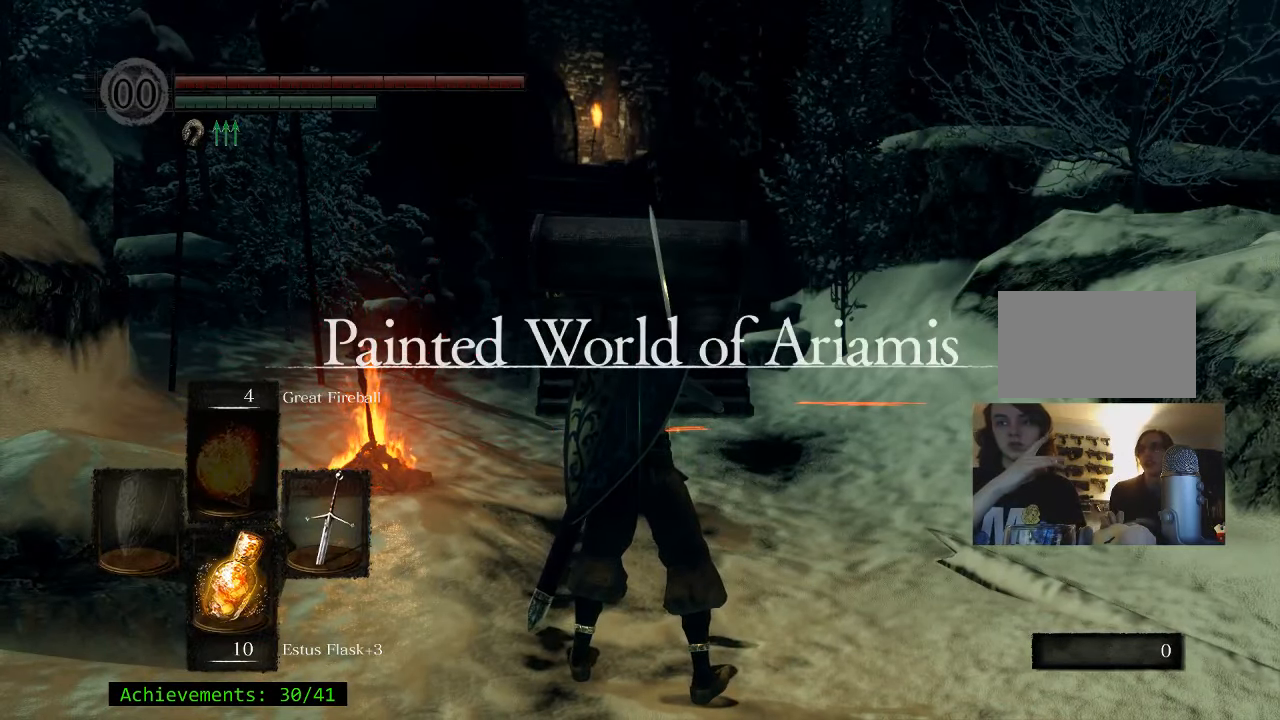
Gameplay with keyboard and mouse; each line is a JSON object with the keys held at the frame after it. "events" lists presses ("down") and releases ("up") of "1", "2", "3", "4", "5", "a", "alt", "c", "caps_lock", "ctrl", "d", "e", "f", "g", "q", "r", "s", "shift", "space", "t", "tab", "v", "w", "x" and "z" between this image and that frame as [ms after this image, input, new state], when the widget could be followed in between. No other keys are recorded. Mouse buttons are not recorded. Not read: mouse_move.
{"keys": ["w"], "events": [[400, "w", "down"]]}
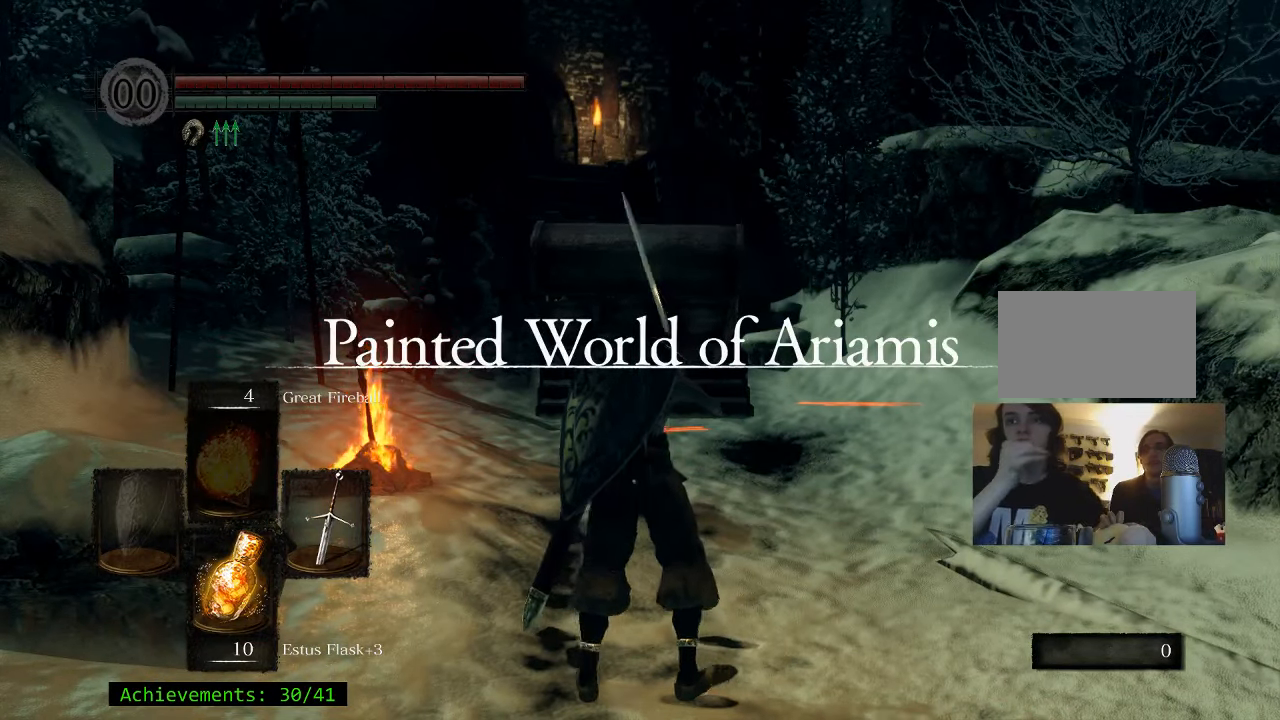
{"keys": ["space", "w"], "events": [[133, "space", "down"]]}
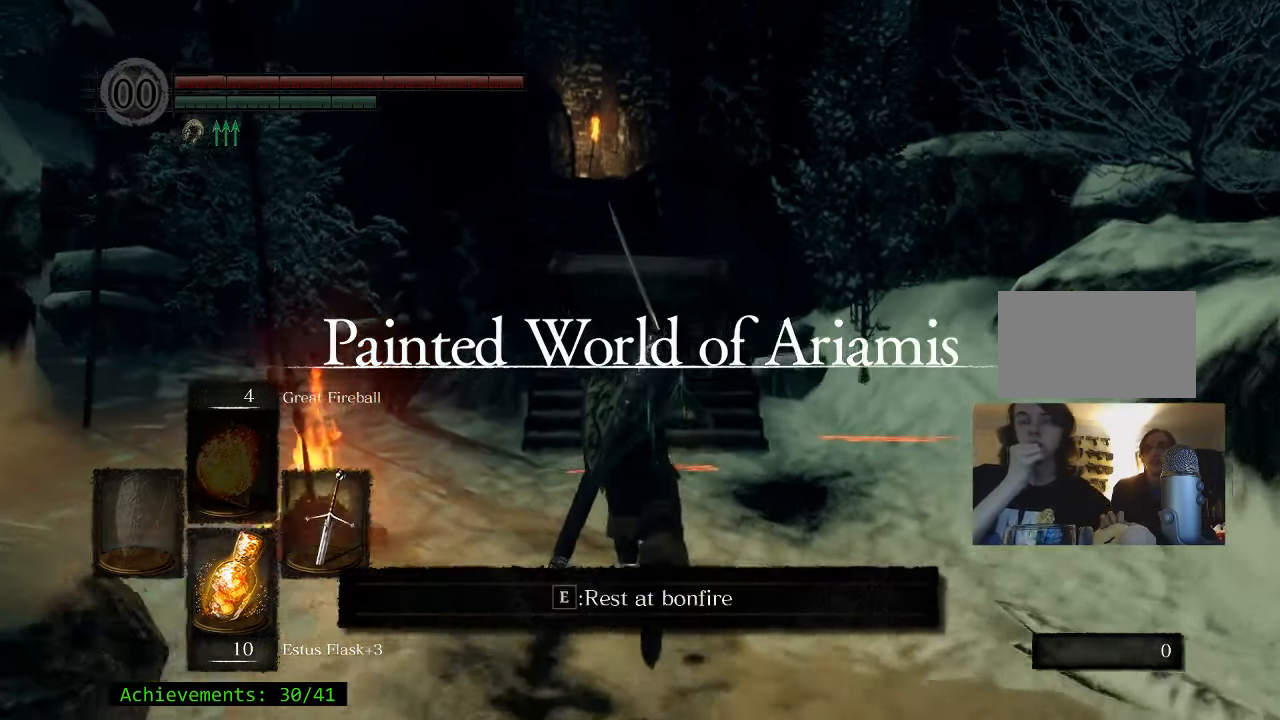
{"keys": ["space", "w"], "events": []}
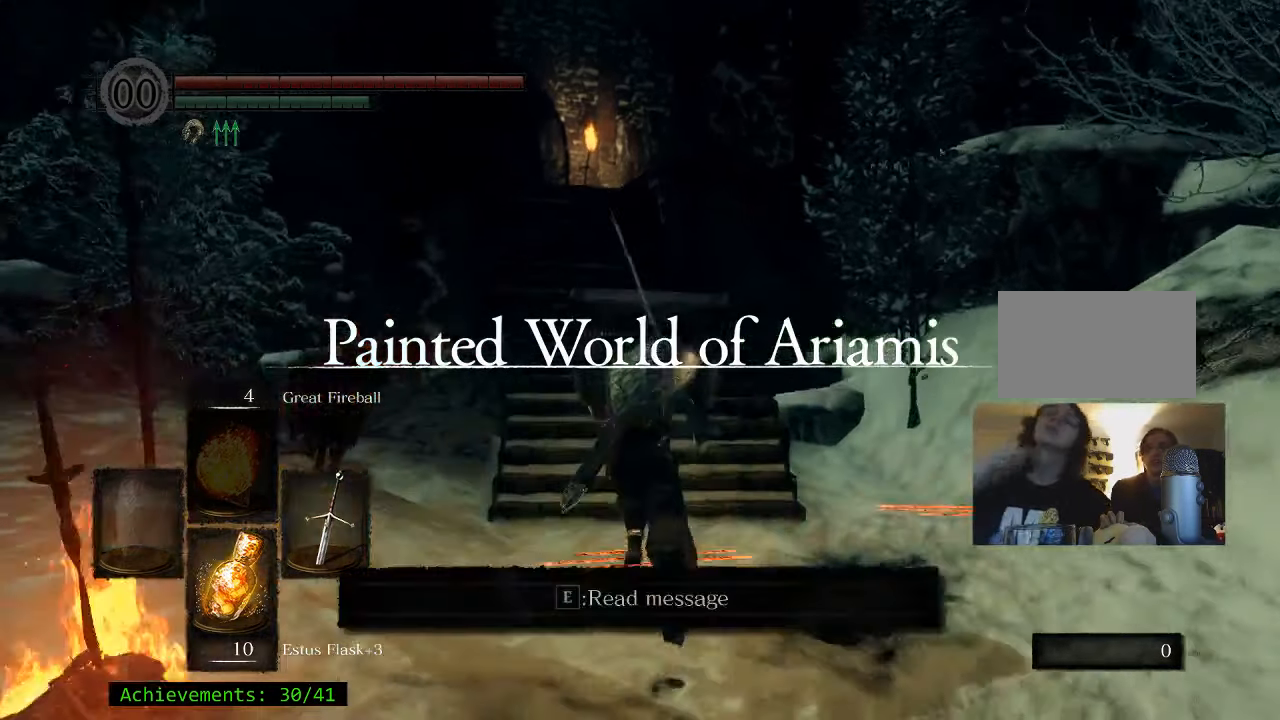
{"keys": ["space", "w"], "events": []}
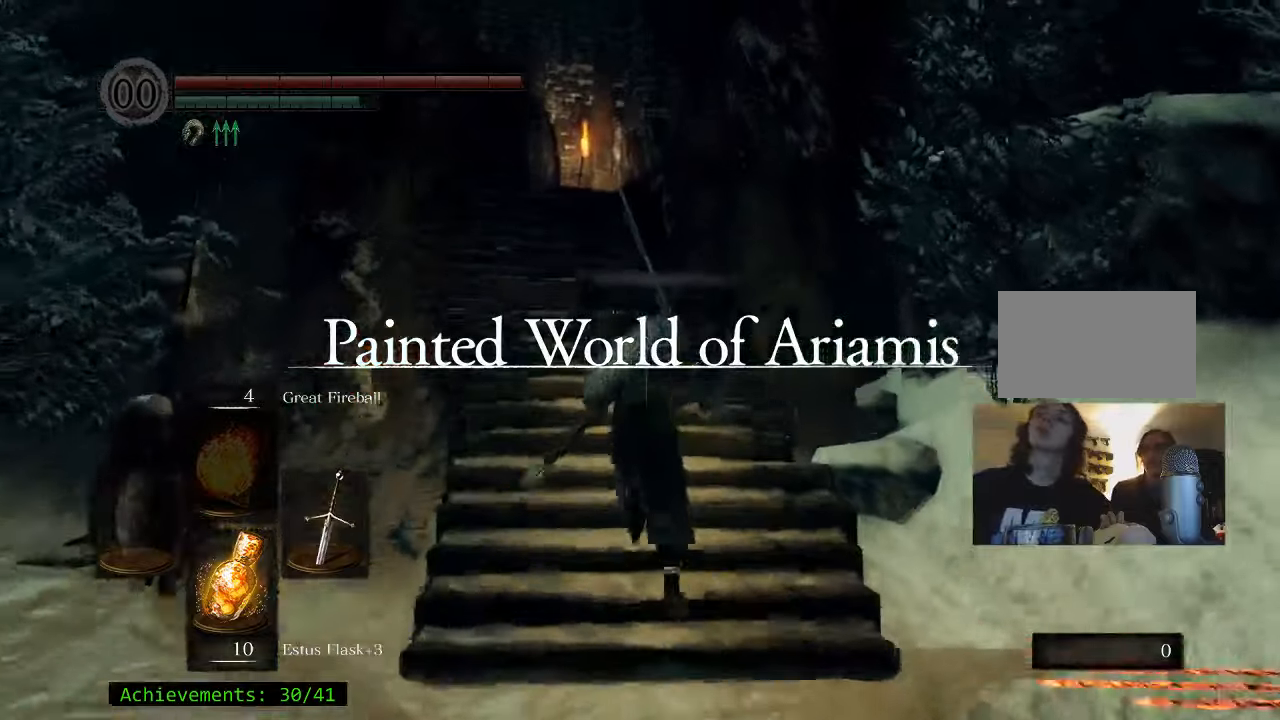
{"keys": ["space", "w"], "events": []}
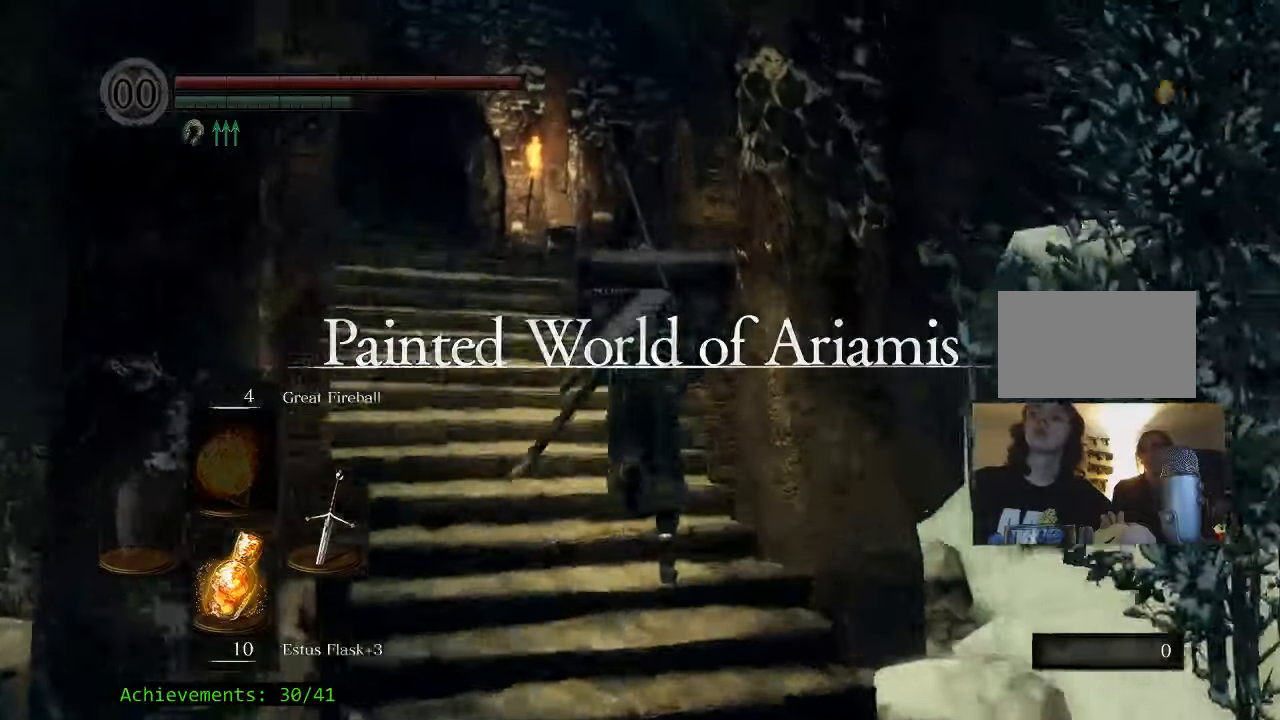
{"keys": ["space", "w"], "events": []}
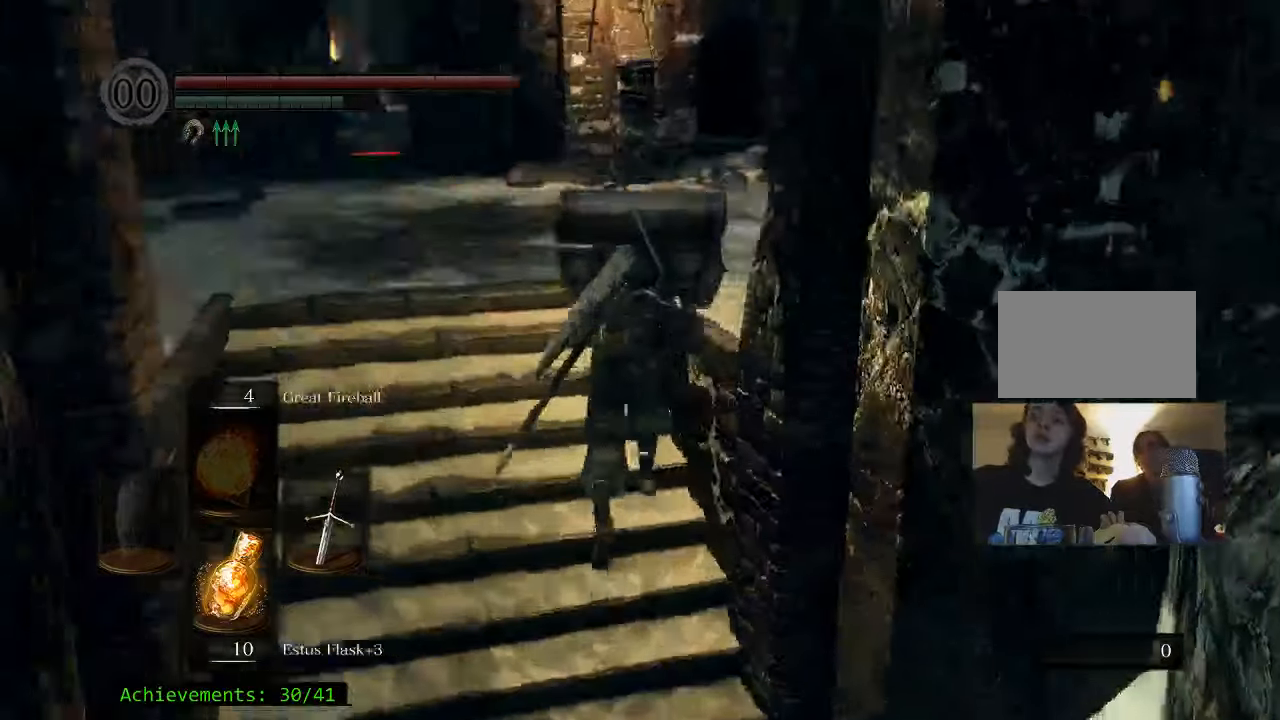
{"keys": ["space", "w"], "events": []}
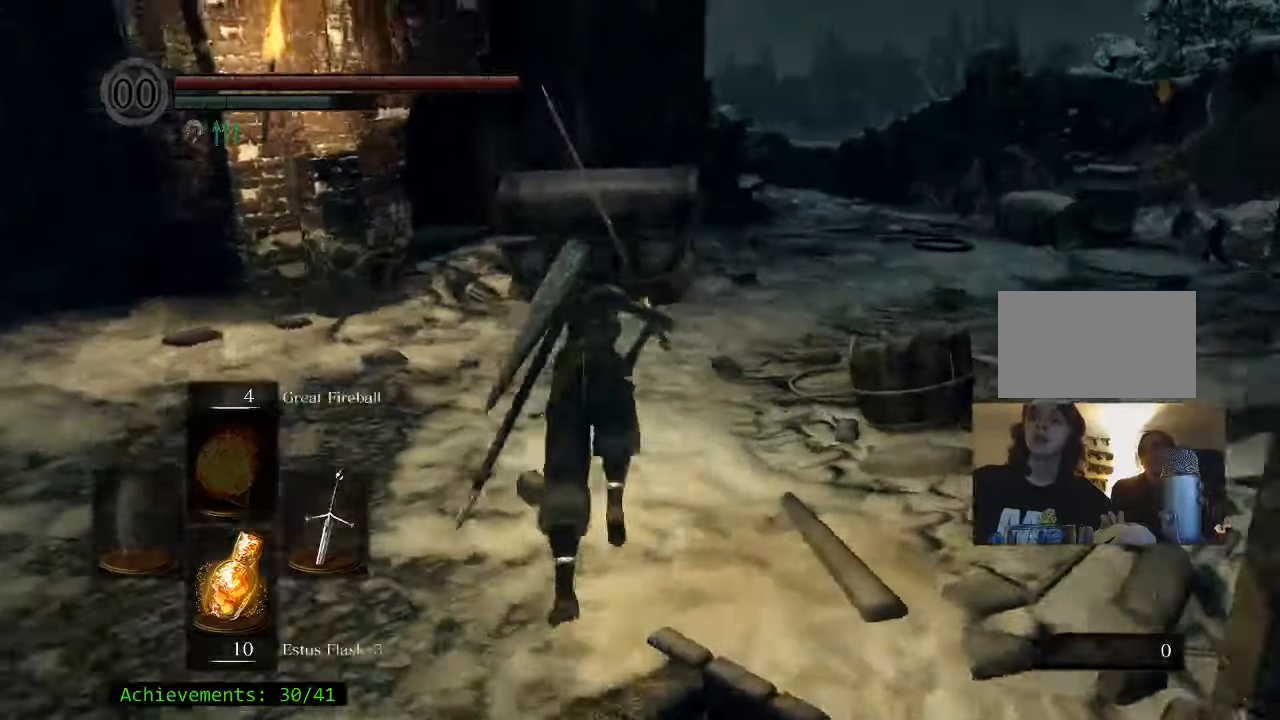
{"keys": ["space", "w"], "events": []}
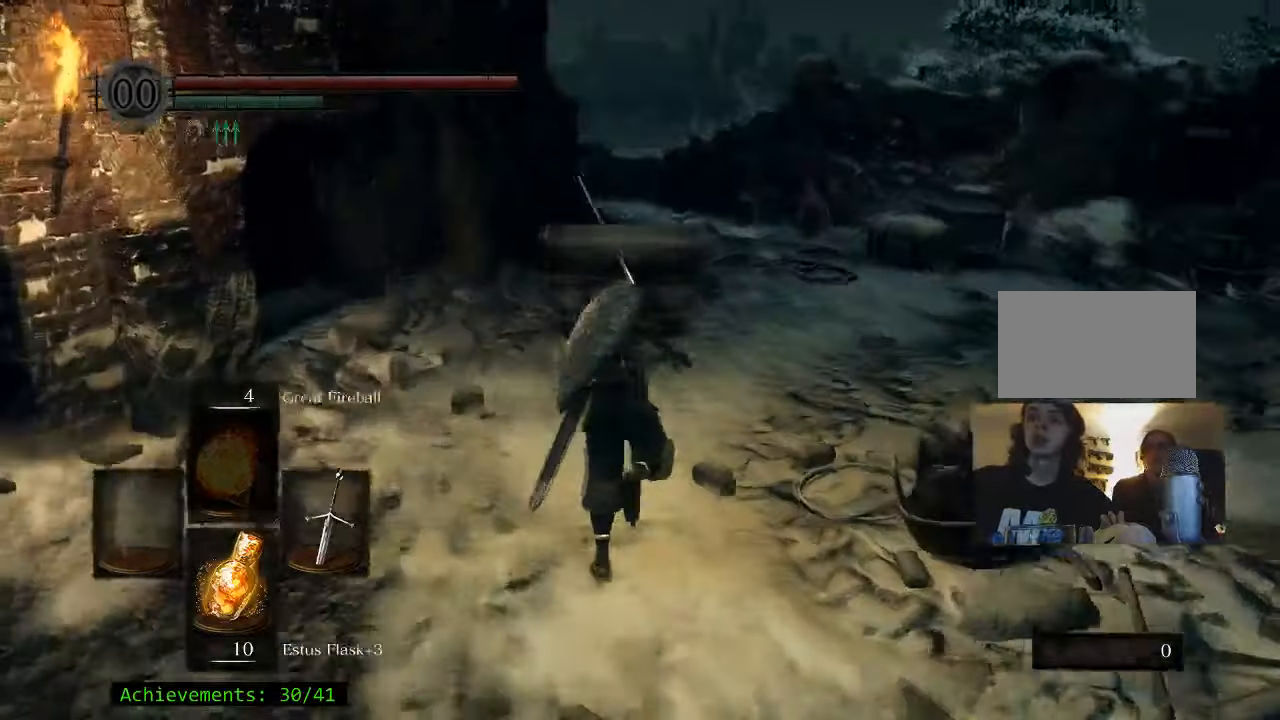
{"keys": ["space", "w"], "events": []}
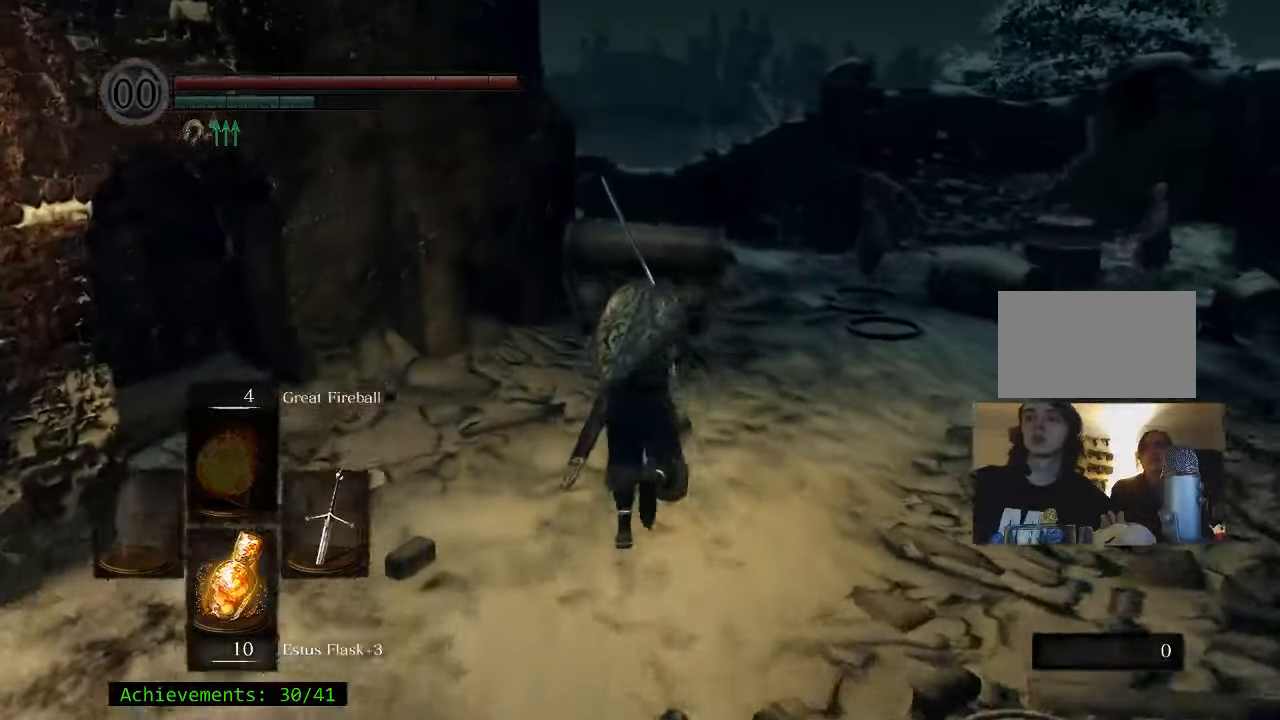
{"keys": ["space", "w"], "events": []}
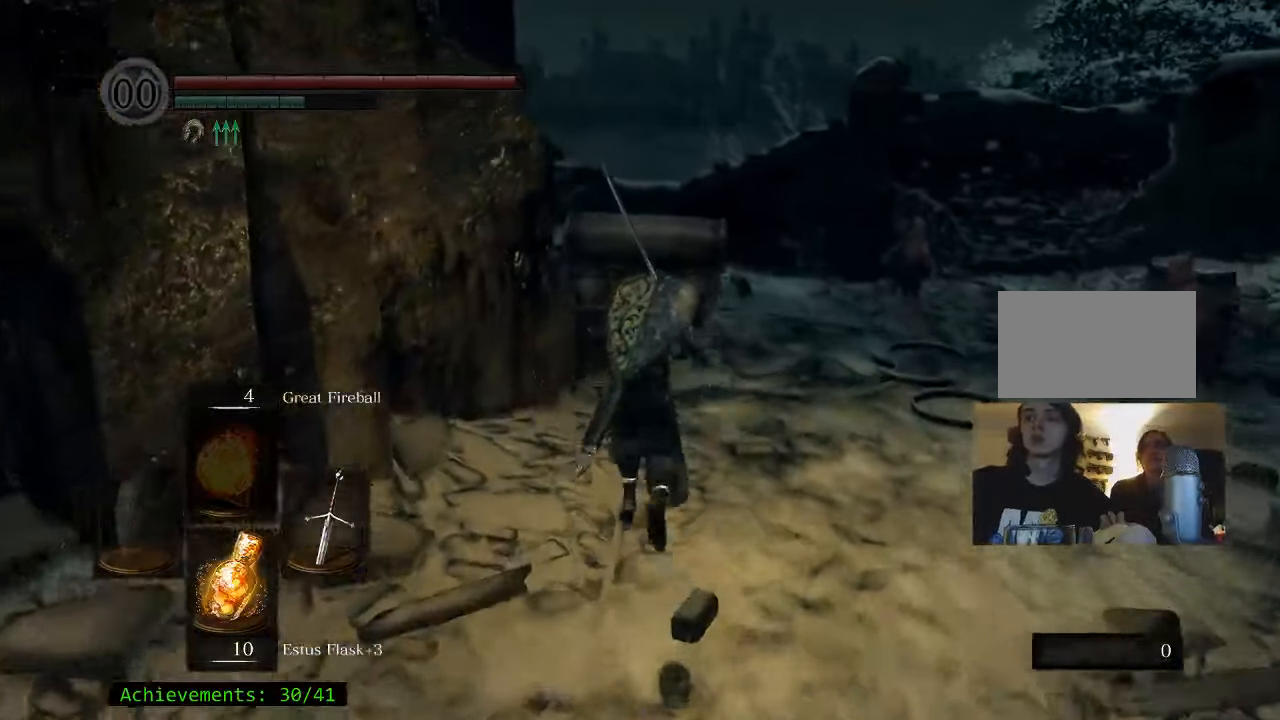
{"keys": ["d", "space", "w"], "events": [[317, "d", "down"]]}
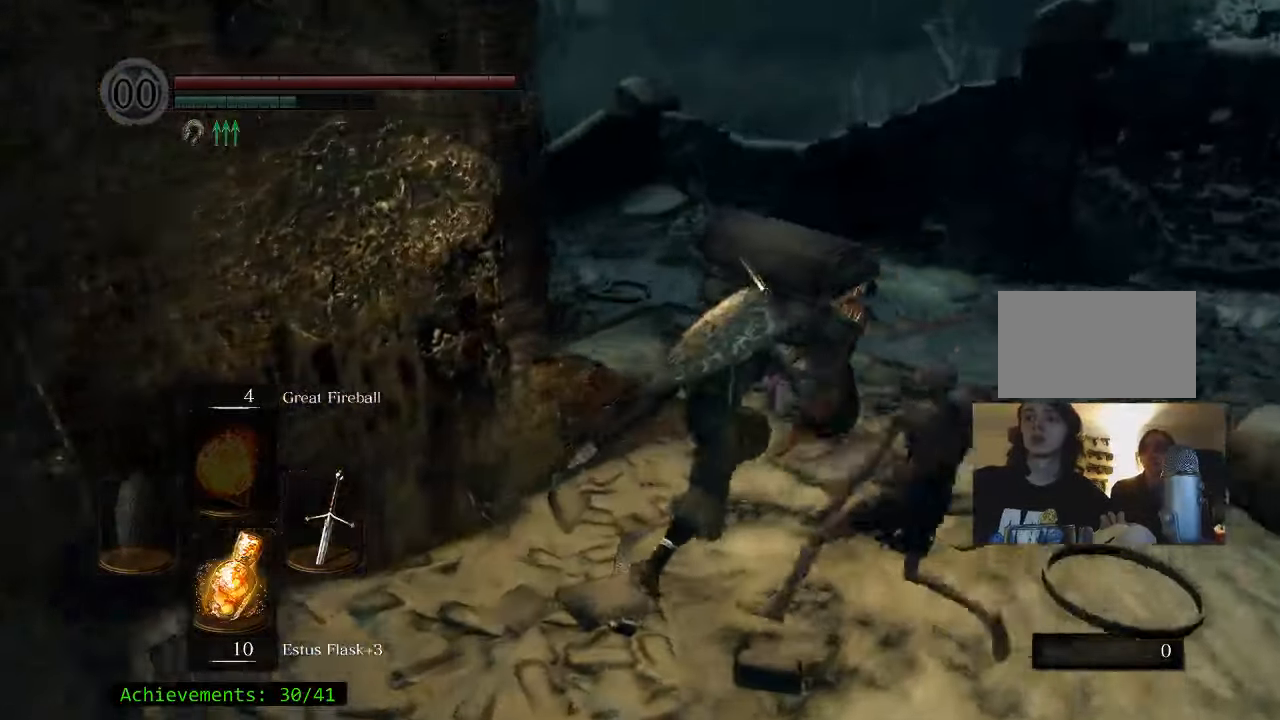
{"keys": ["d", "space", "w"], "events": []}
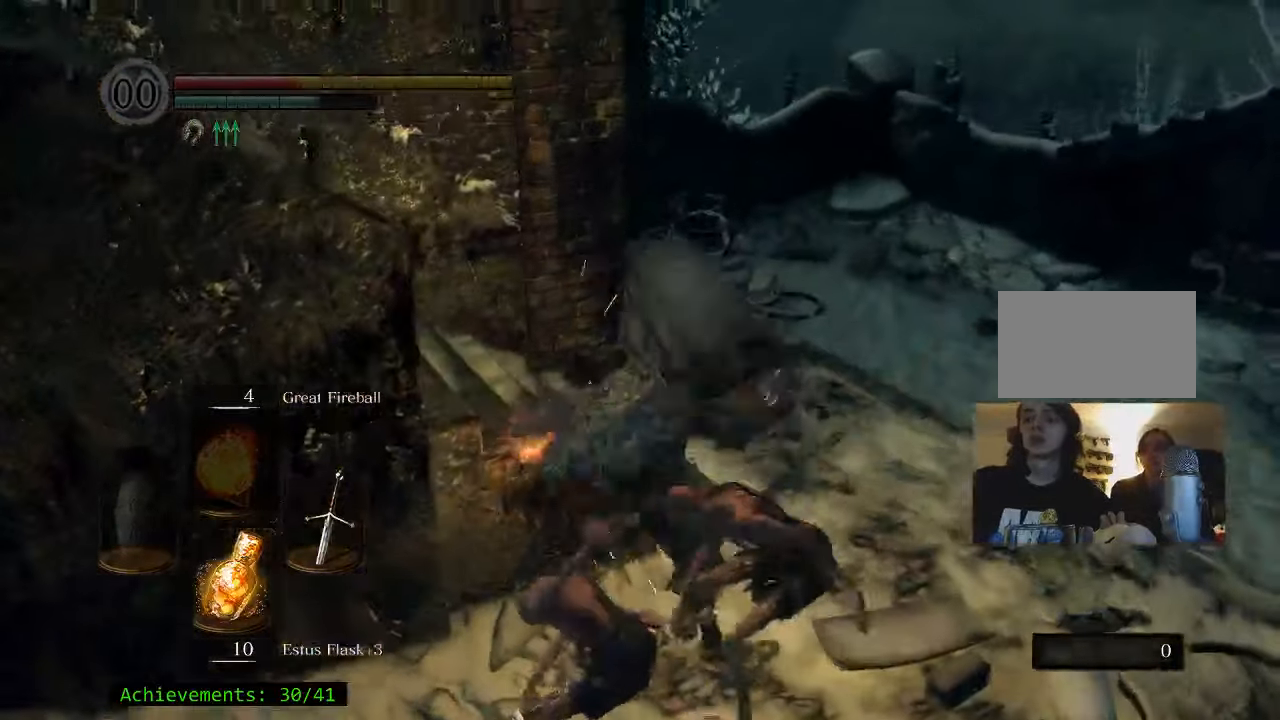
{"keys": ["d"], "events": [[117, "space", "up"], [150, "w", "up"]]}
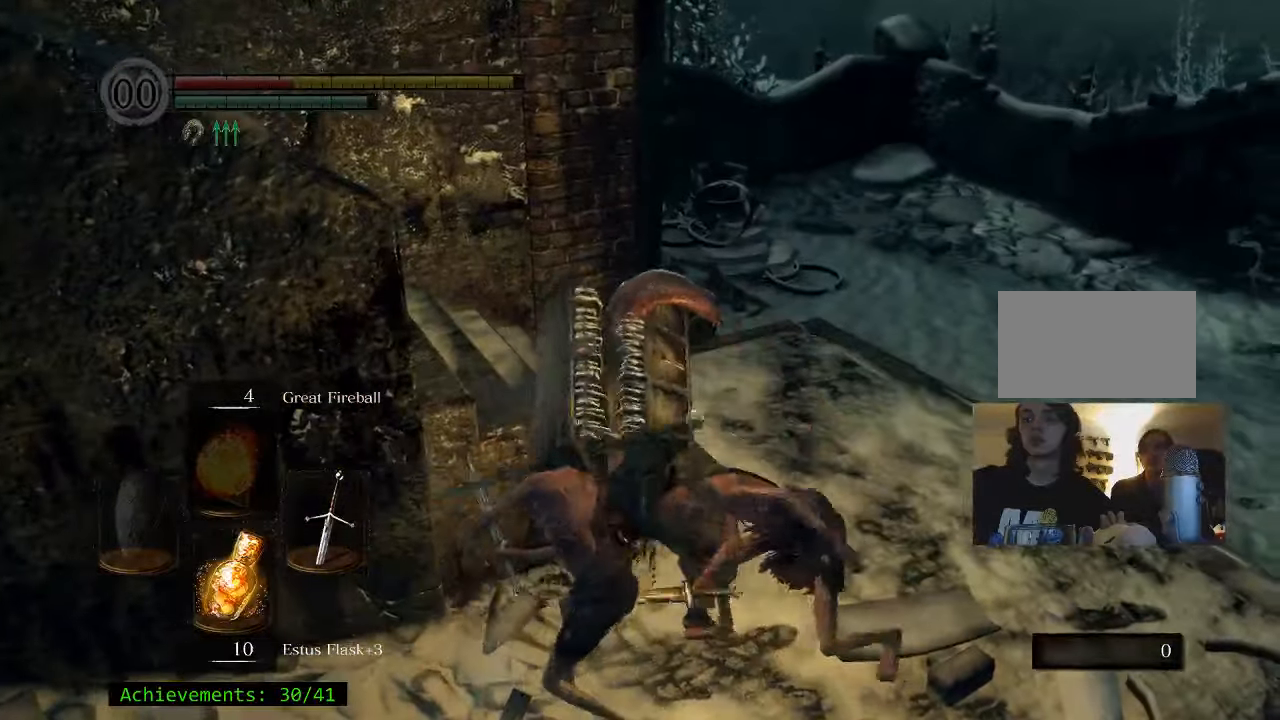
{"keys": ["d", "s"], "events": [[67, "s", "down"]]}
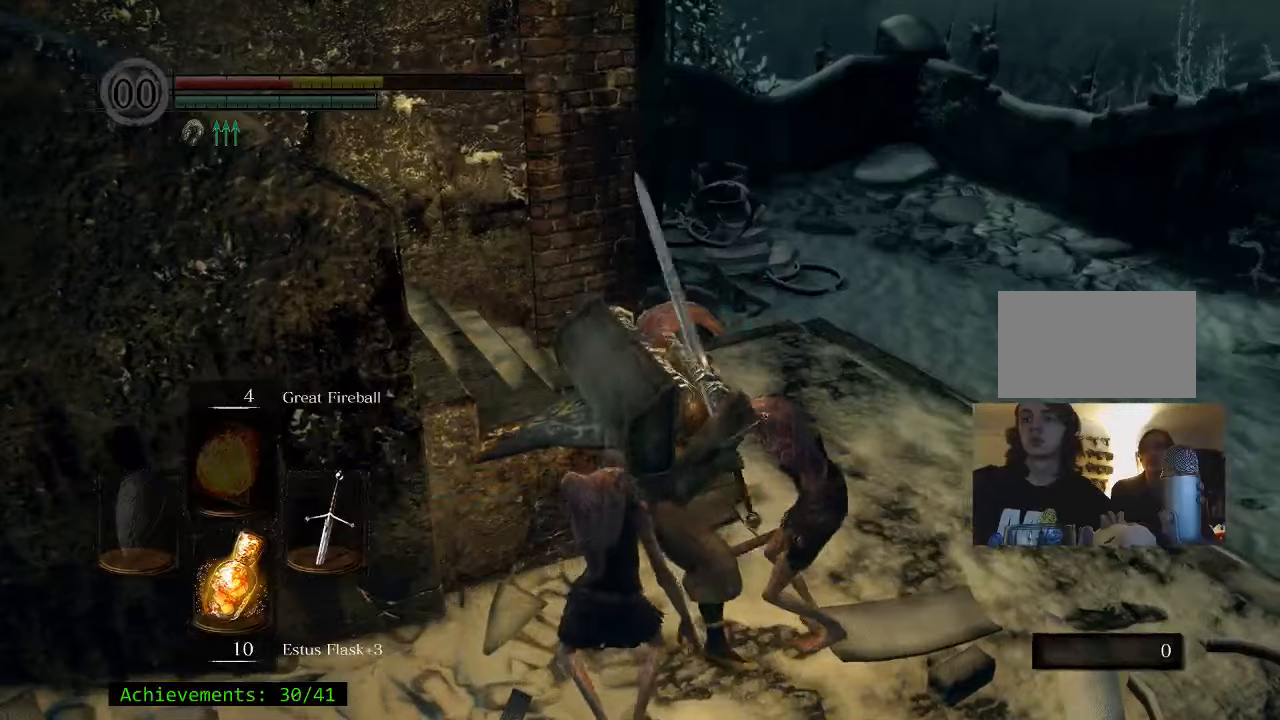
{"keys": ["d", "s"], "events": []}
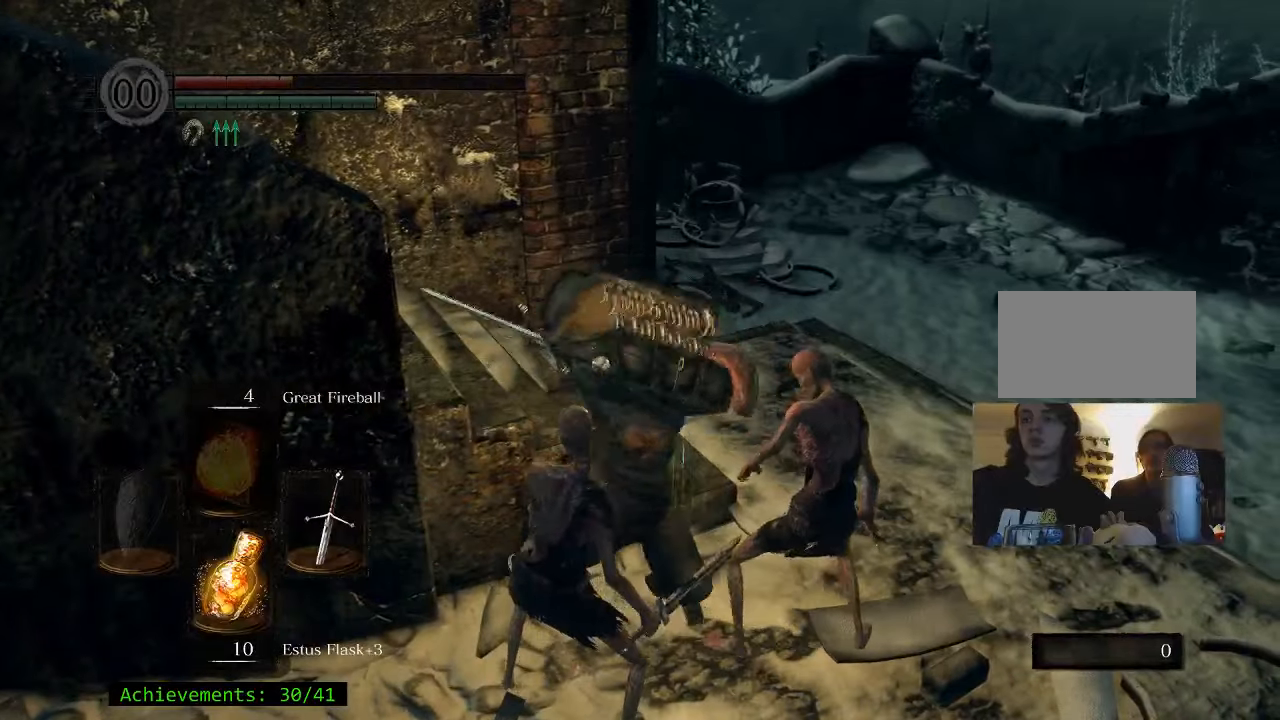
{"keys": ["s"], "events": [[67, "d", "up"]]}
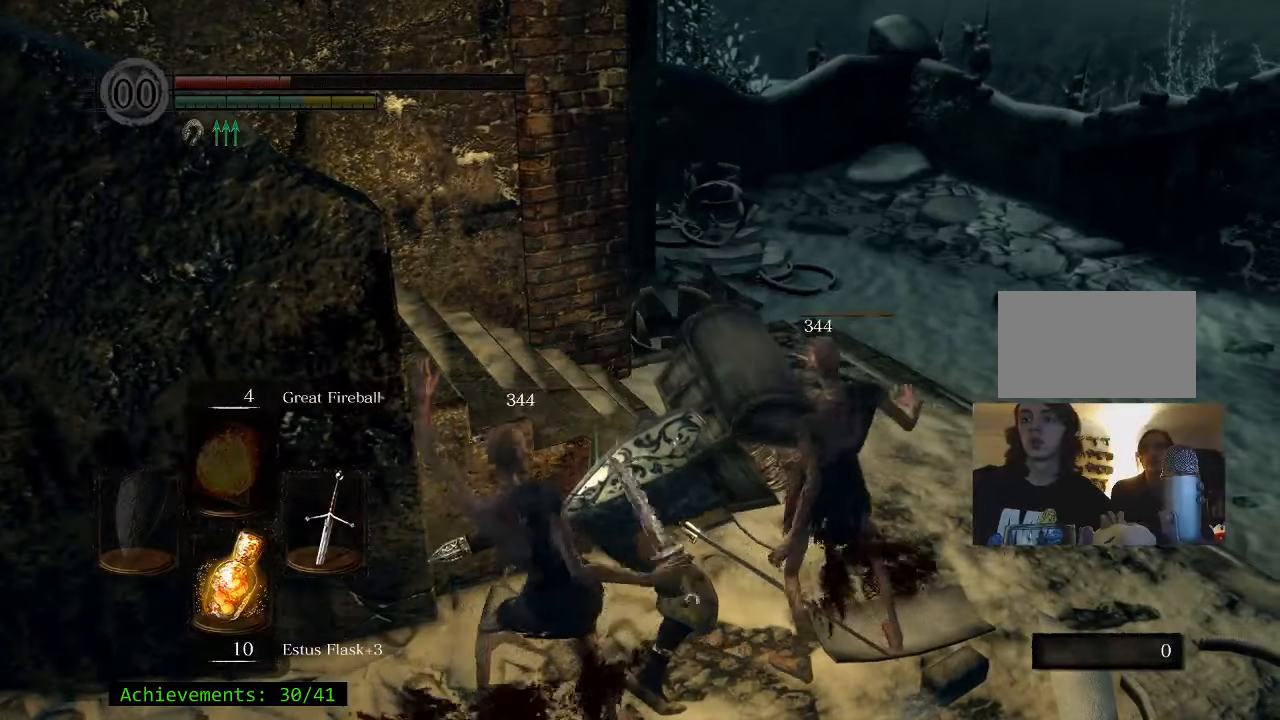
{"keys": ["d"], "events": [[217, "d", "down"], [300, "s", "up"]]}
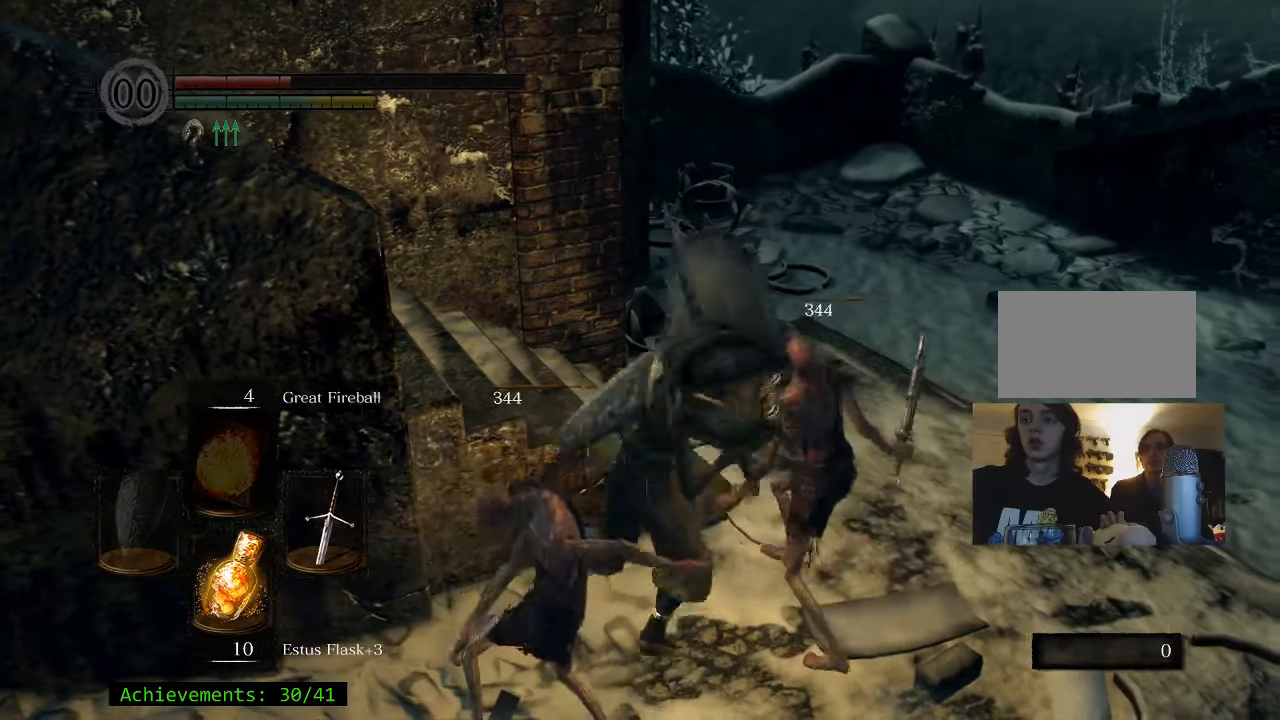
{"keys": ["d", "w"], "events": [[317, "w", "down"]]}
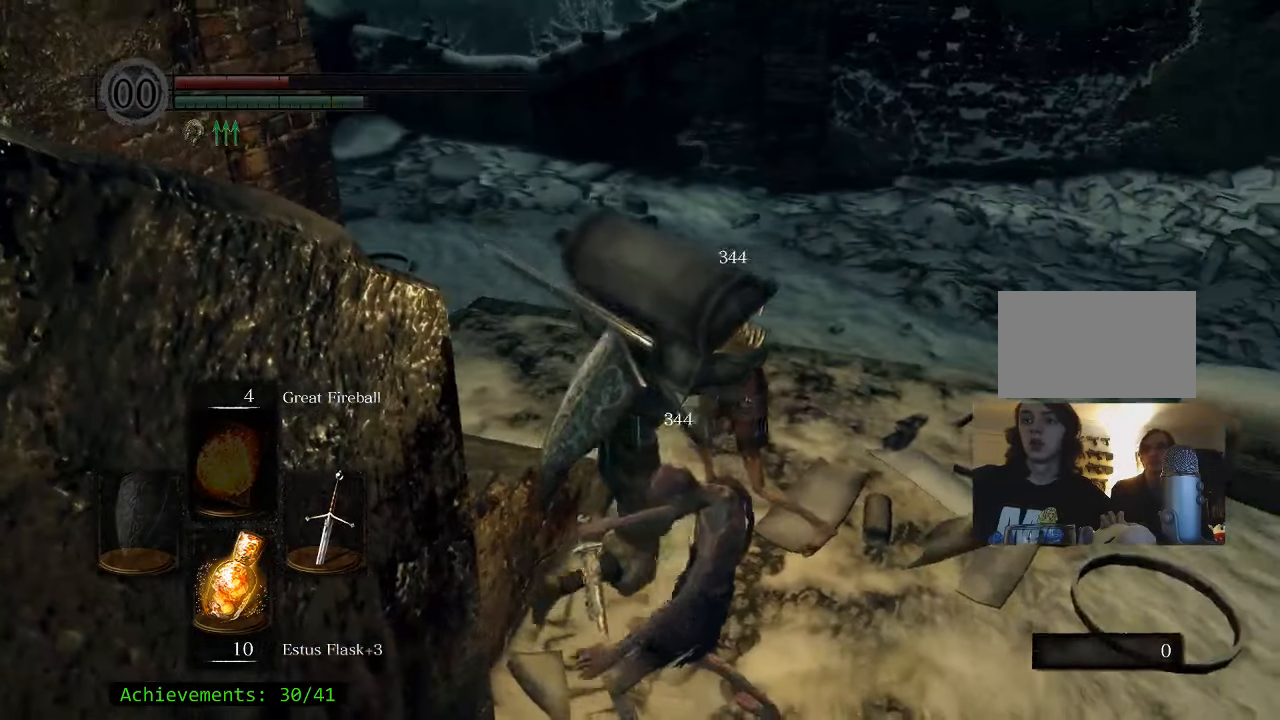
{"keys": ["w"], "events": [[250, "d", "up"]]}
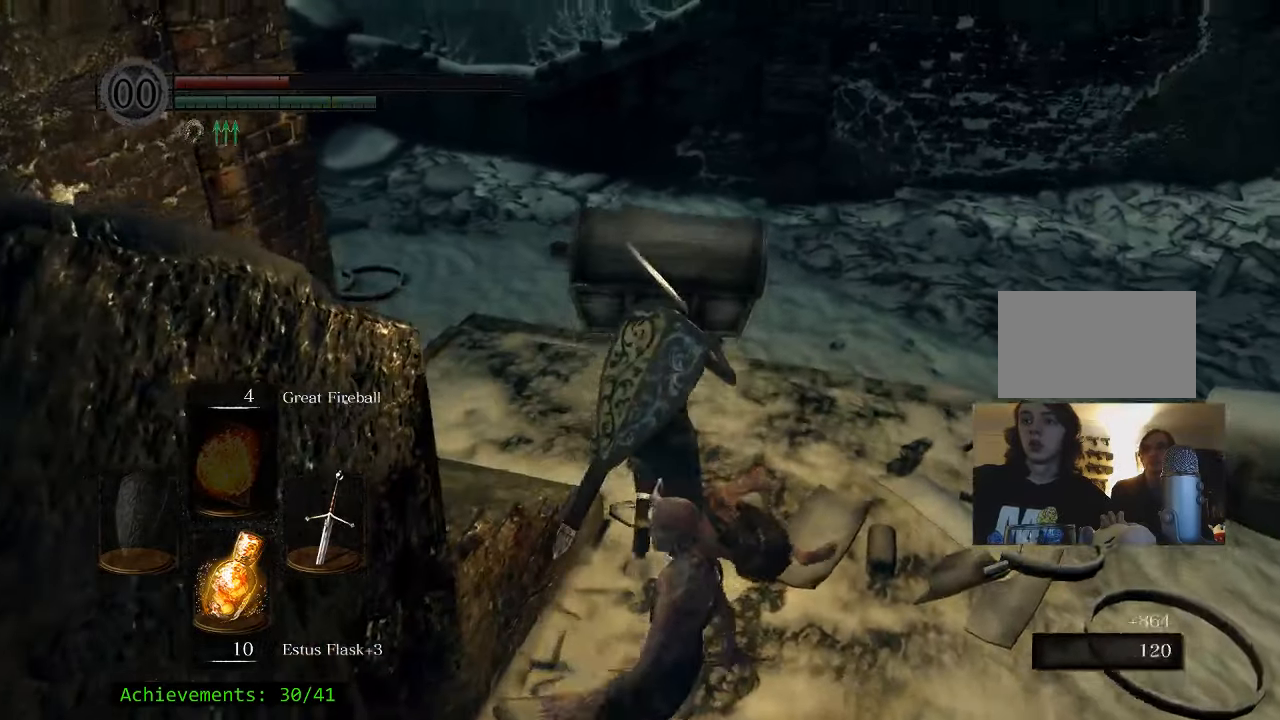
{"keys": [], "events": [[217, "r", "down"], [300, "w", "up"], [400, "r", "up"]]}
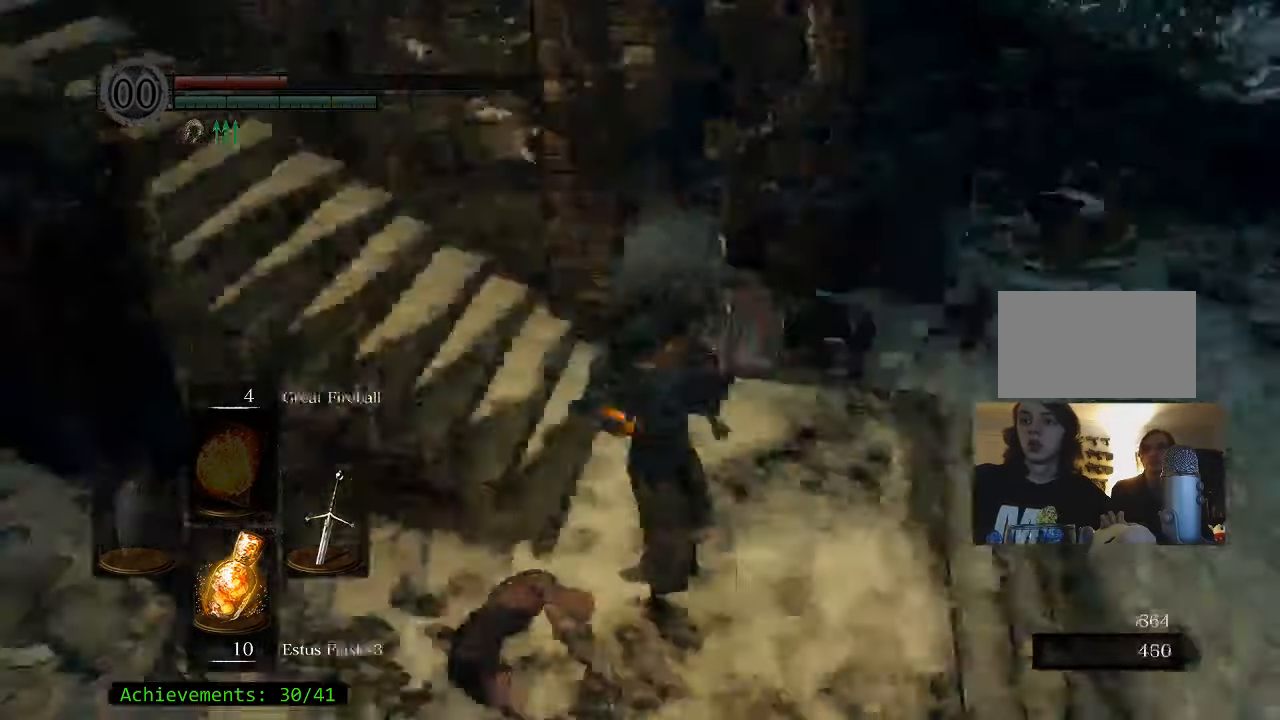
{"keys": [], "events": []}
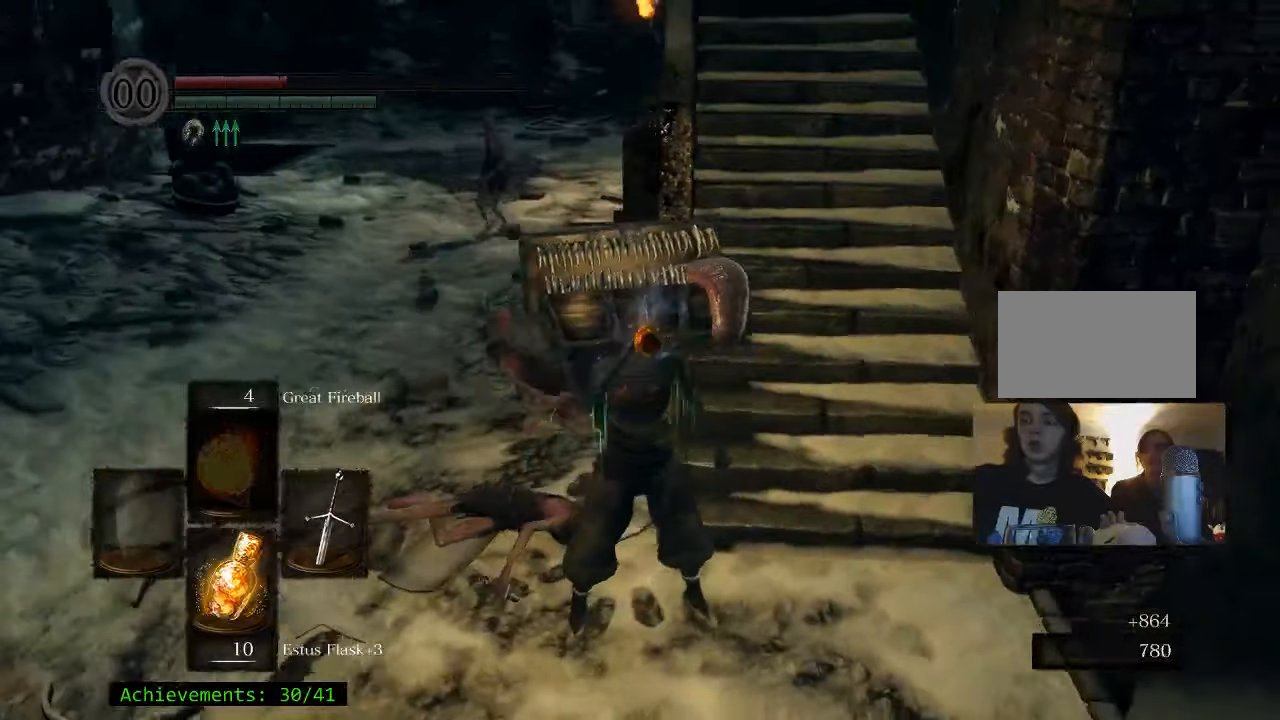
{"keys": [], "events": []}
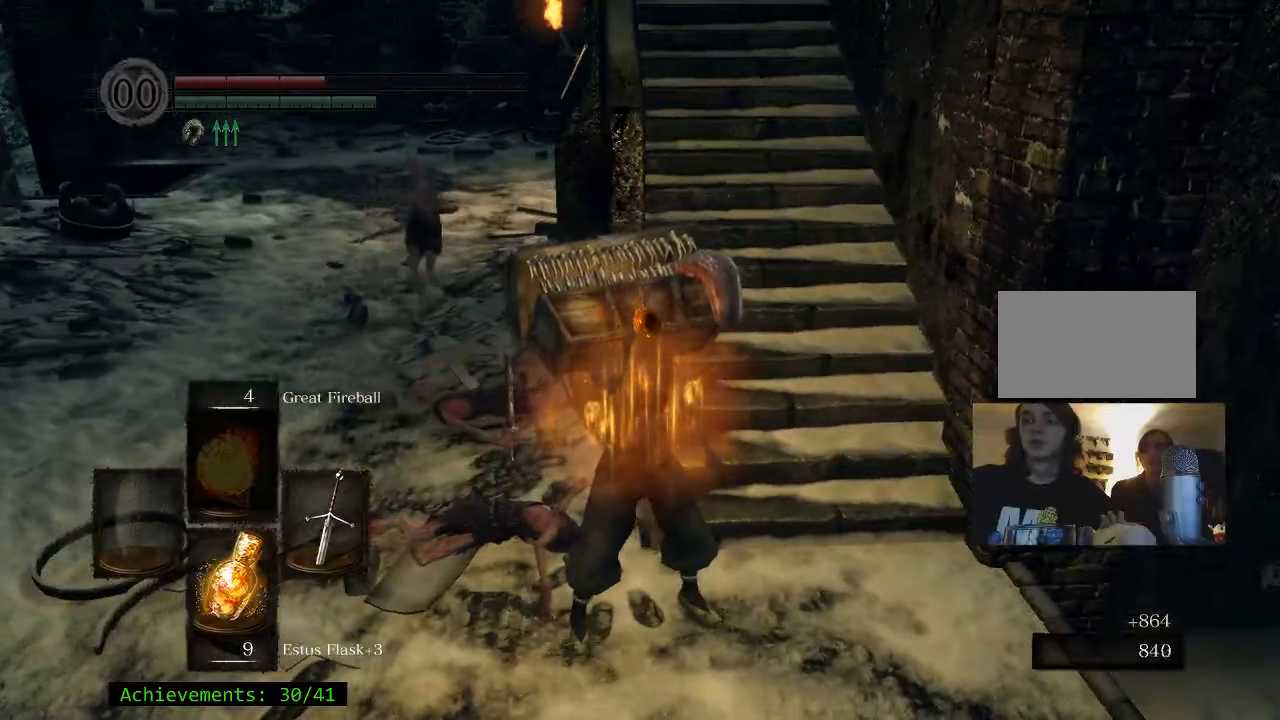
{"keys": [], "events": []}
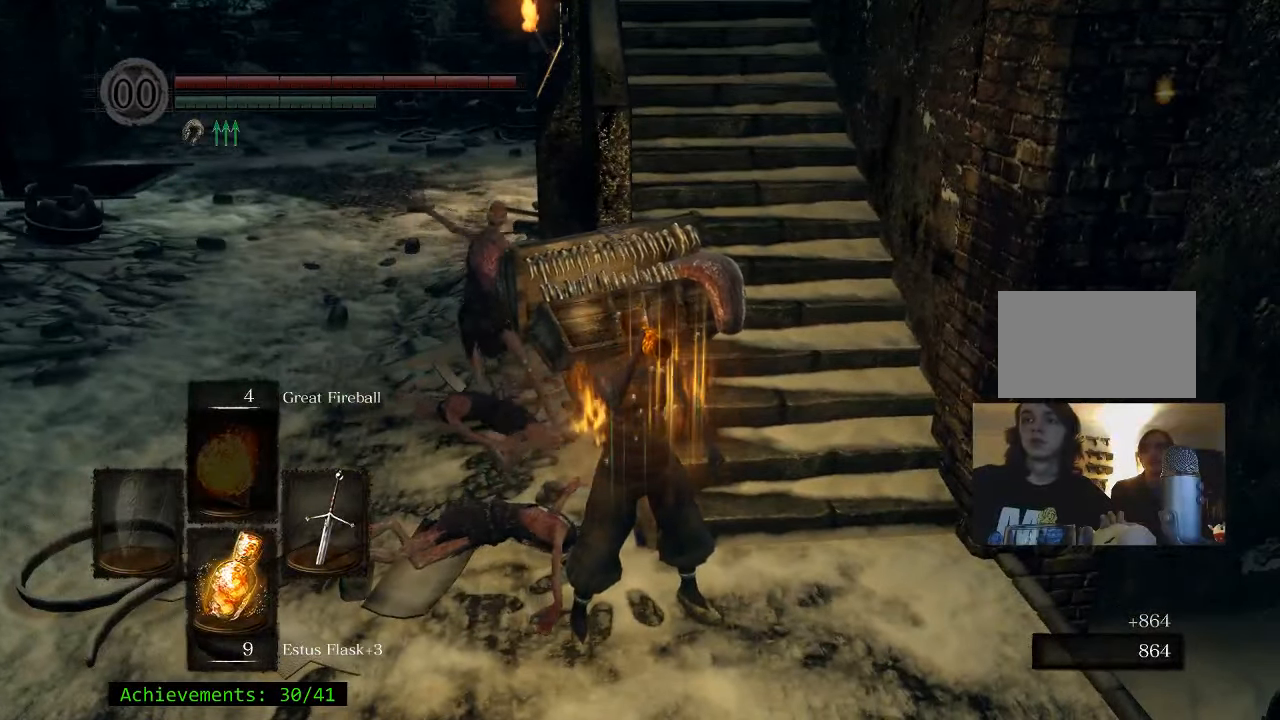
{"keys": [], "events": []}
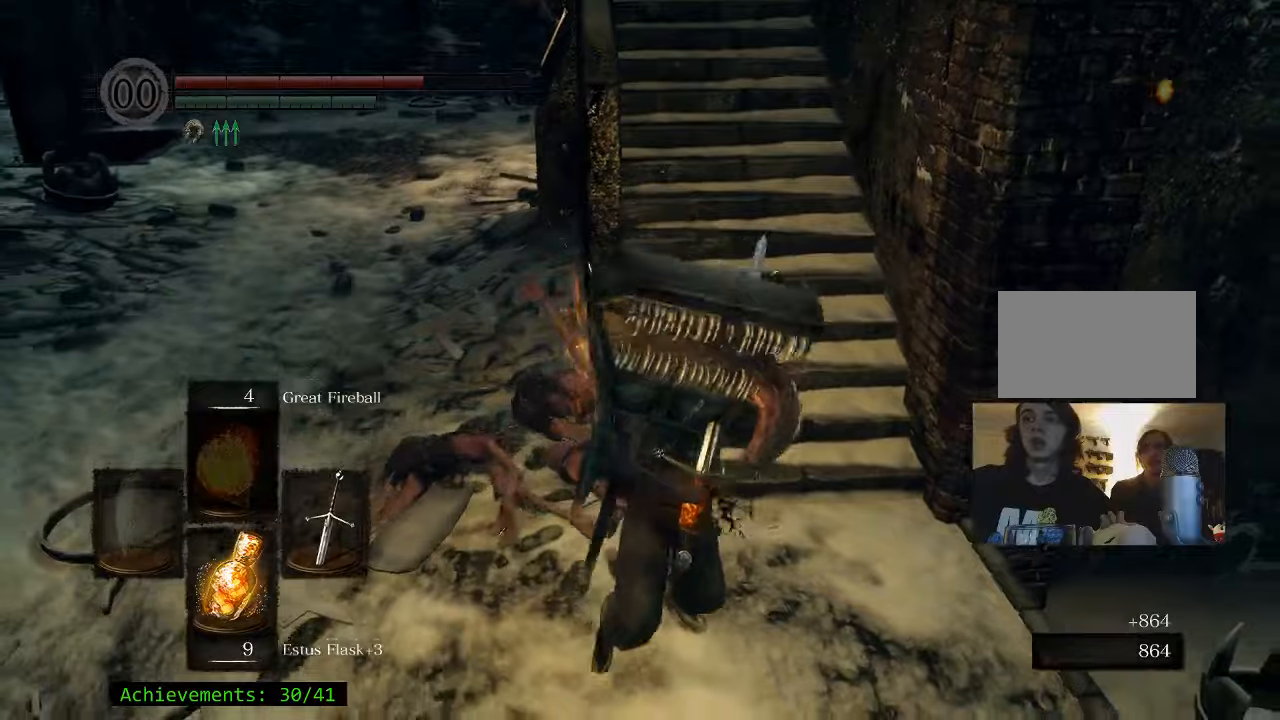
{"keys": [], "events": []}
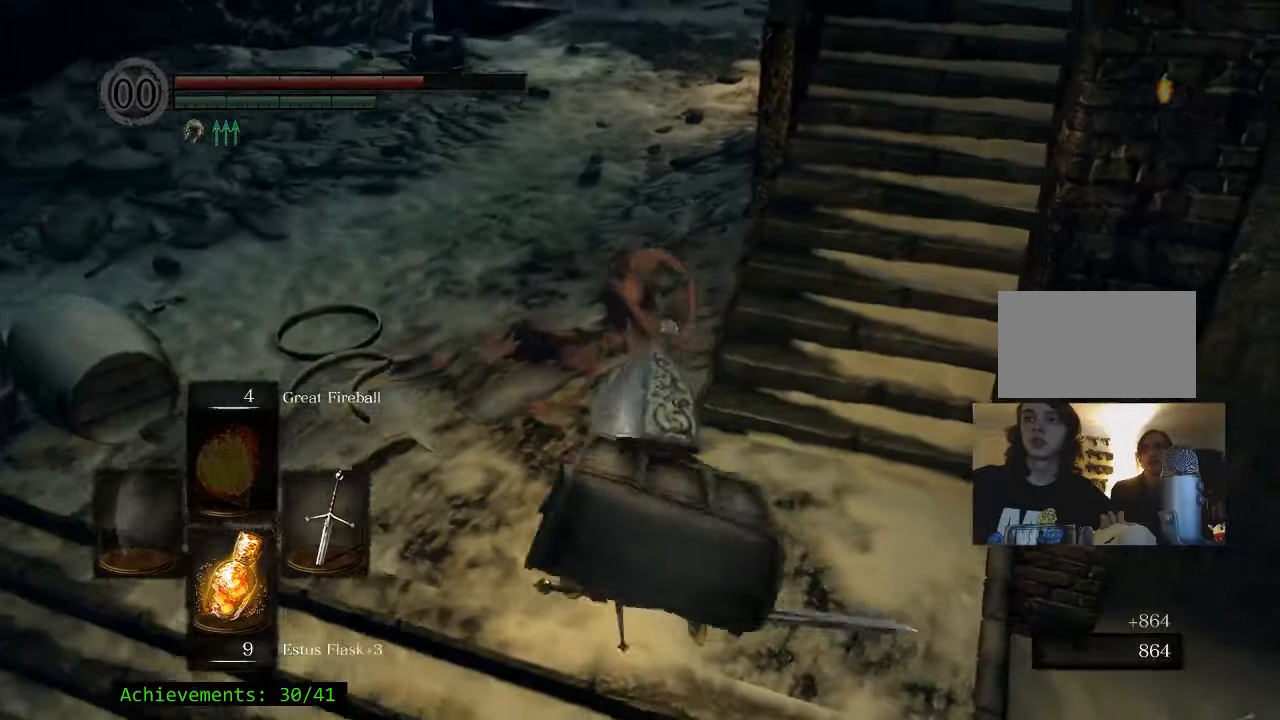
{"keys": ["w"], "events": [[16, "w", "down"]]}
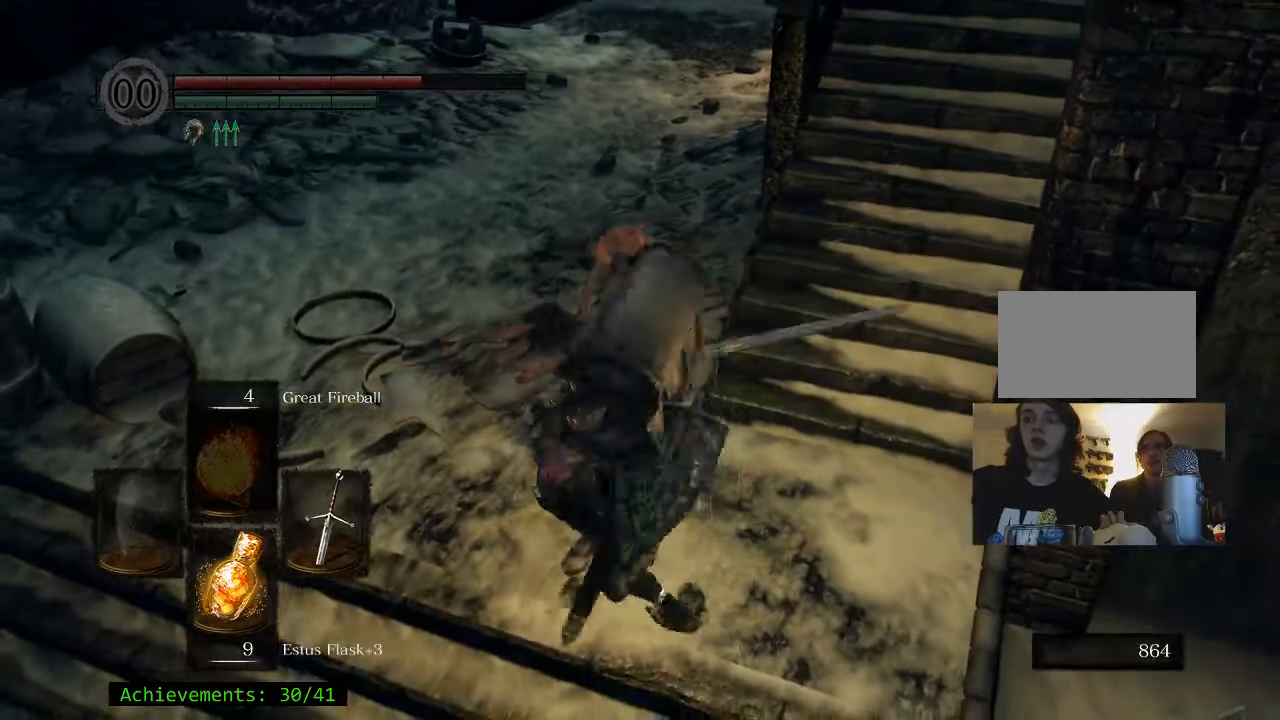
{"keys": ["w"], "events": []}
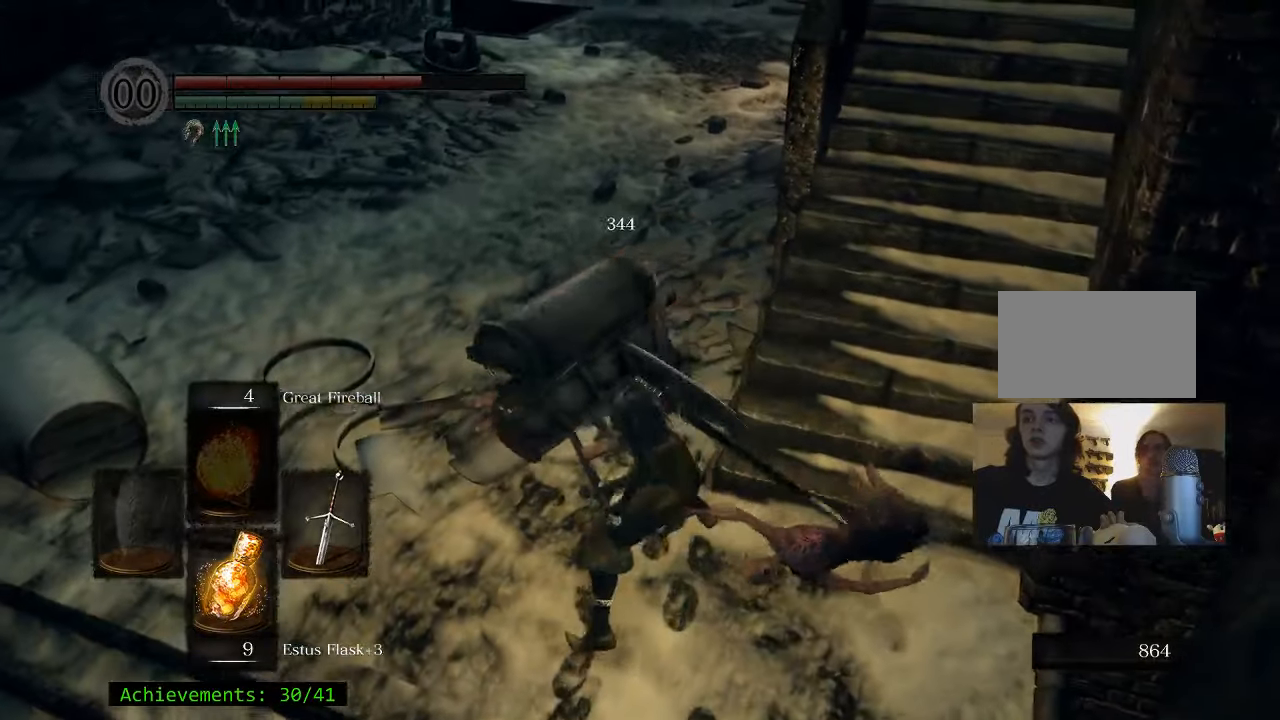
{"keys": ["d"], "events": [[50, "w", "up"], [283, "d", "down"]]}
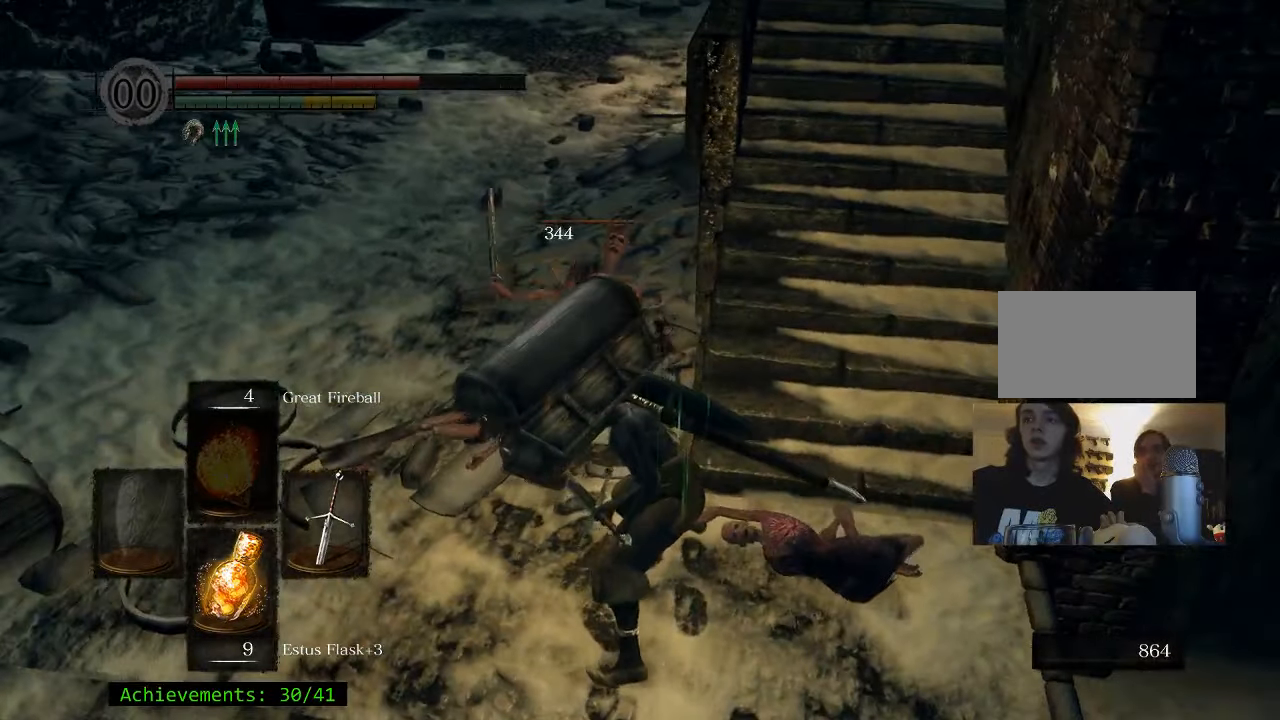
{"keys": ["space", "w"], "events": [[66, "space", "down"], [400, "w", "down"], [483, "d", "up"]]}
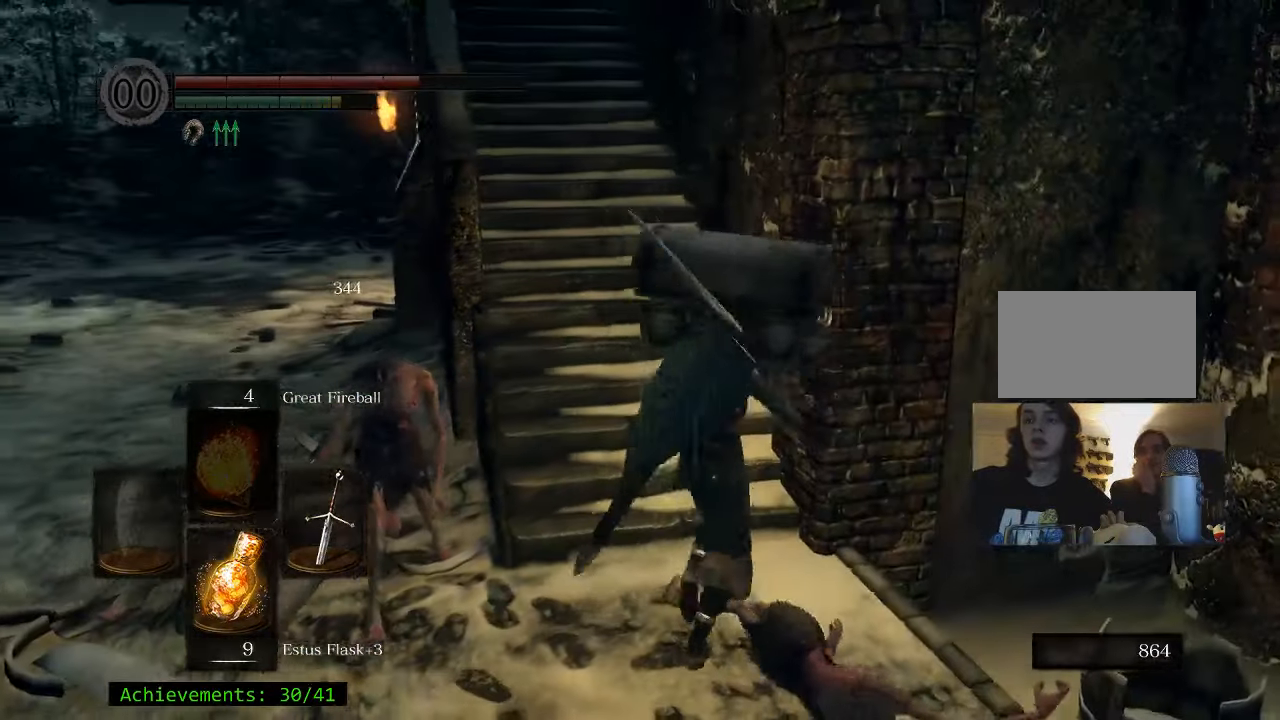
{"keys": ["space", "w"], "events": [[266, "a", "down"], [400, "a", "up"]]}